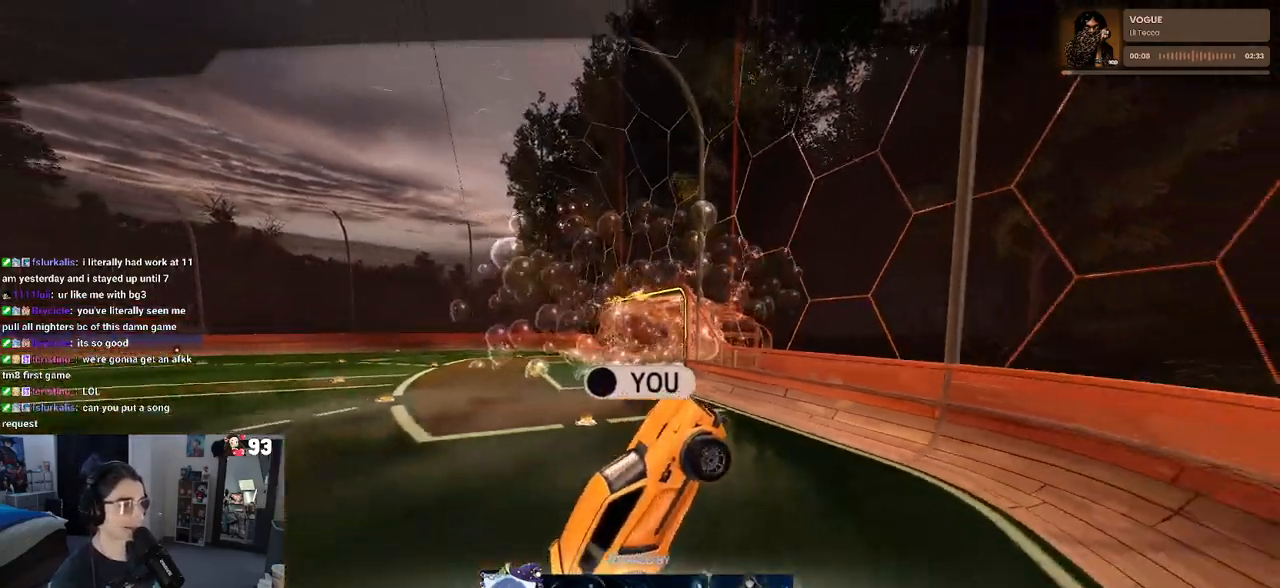
Gameplay with a controller (PlayStation layout); each line is a JSON object with the inputs held at the frame after it. "events" lists button and stick changes between this image and that frame as [ms after this image, input, new state], when the widget could be followed in between. Not read: R2.
{"buttons": [], "left_stick": "center", "right_stick": "center", "events": [[117, "CROSS", "down"], [300, "CROSS", "up"]]}
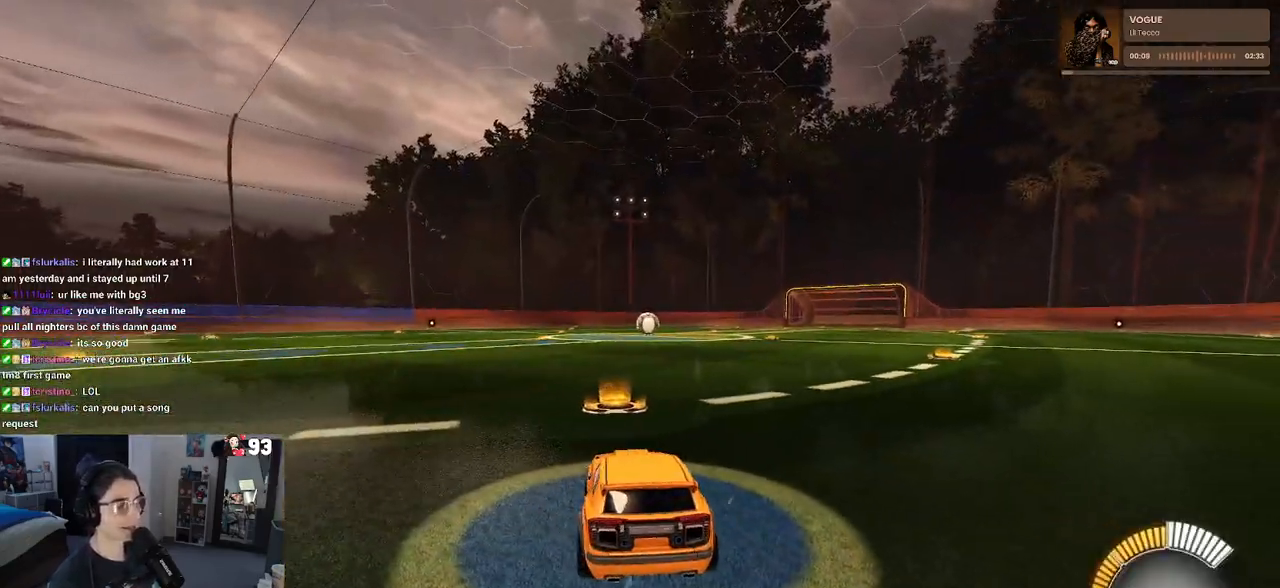
{"buttons": [], "left_stick": "center", "right_stick": "center", "events": []}
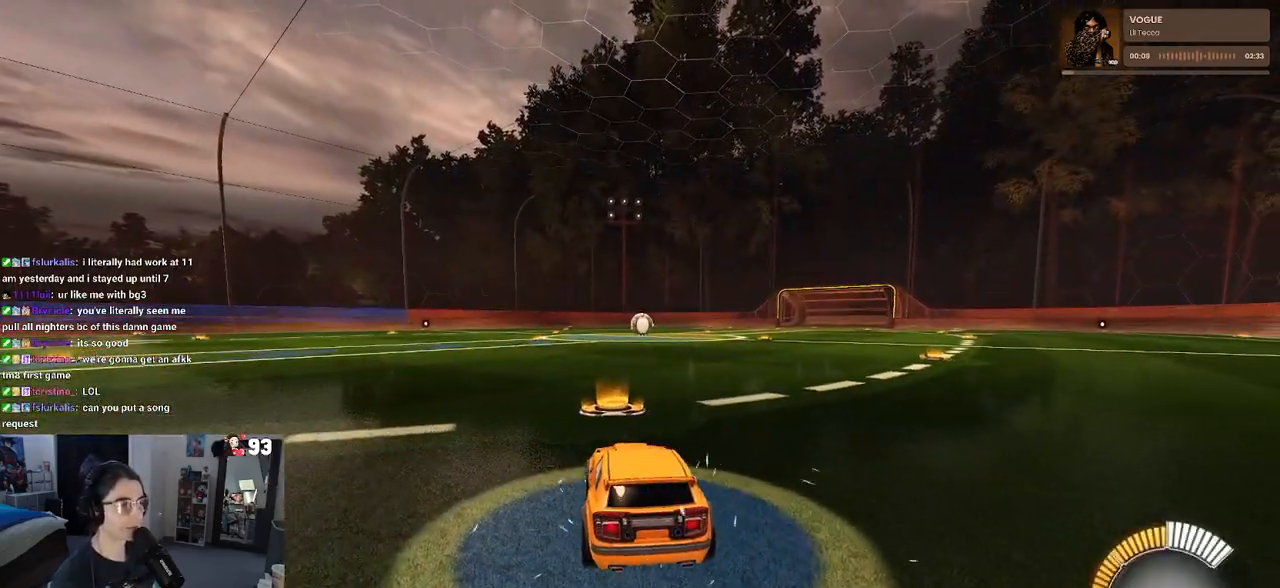
{"buttons": [], "left_stick": "center", "right_stick": "center", "events": [[167, "left_stick", "up-left"], [350, "TRIANGLE", "down"], [350, "left_stick", "center"], [450, "TRIANGLE", "up"]]}
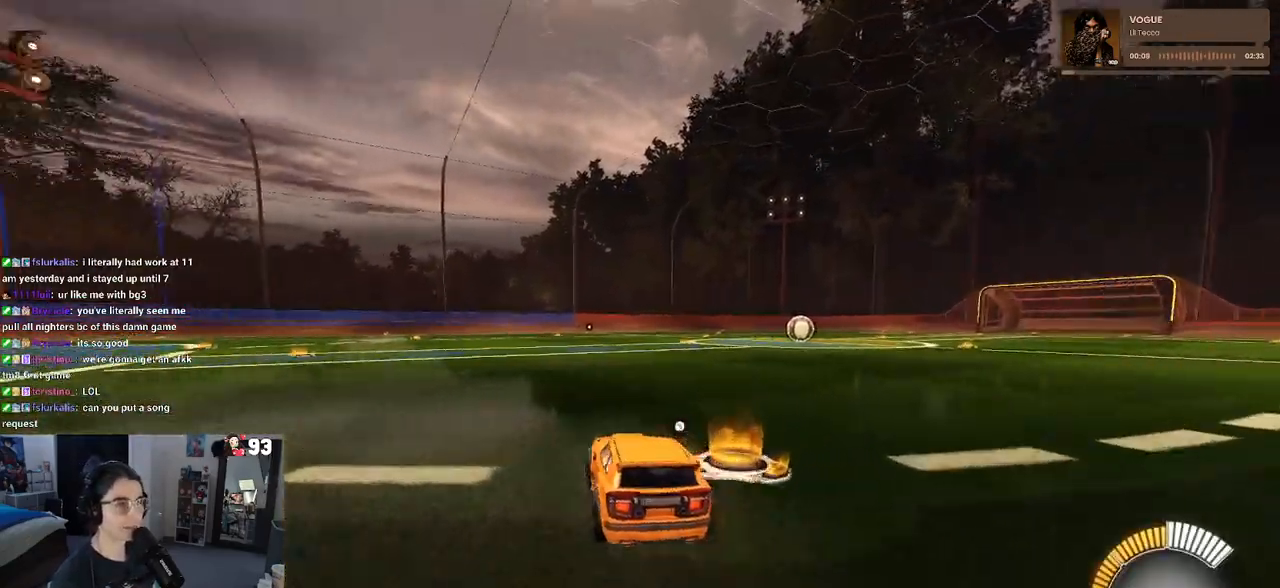
{"buttons": [], "left_stick": "right", "right_stick": "center", "events": [[67, "DPAD_UP", "down"], [150, "DPAD_UP", "up"], [417, "left_stick", "right"]]}
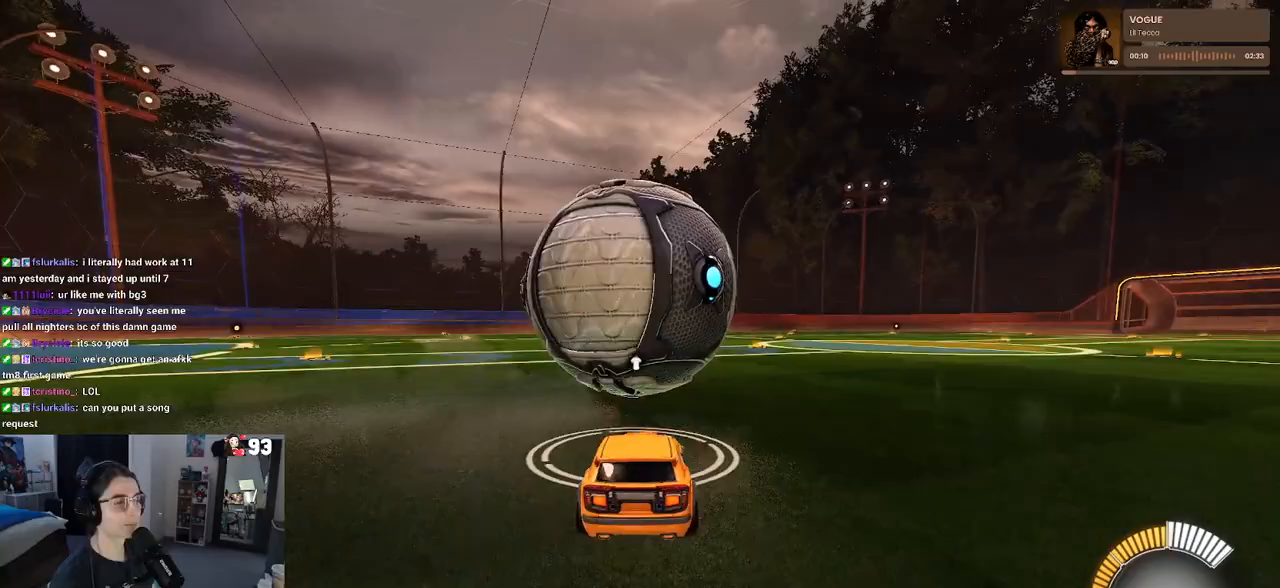
{"buttons": ["R1"], "left_stick": "center", "right_stick": "center", "events": [[33, "left_stick", "center"], [250, "left_stick", "left"], [283, "R1", "down"], [383, "left_stick", "center"]]}
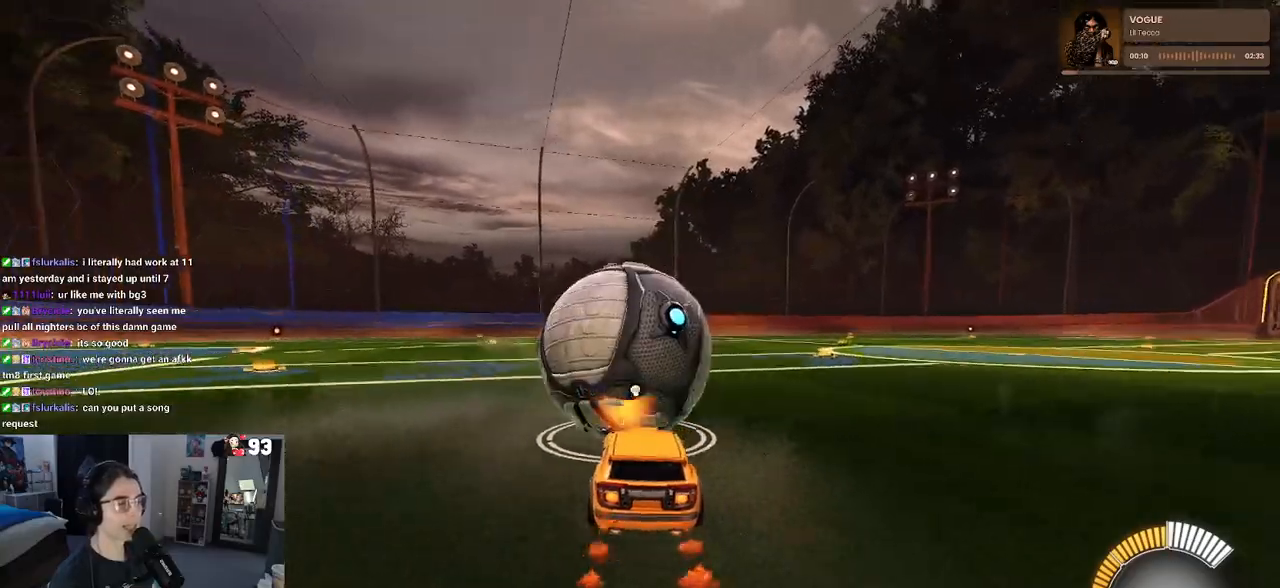
{"buttons": ["R1"], "left_stick": "center", "right_stick": "center", "events": [[83, "TRIANGLE", "down"], [200, "TRIANGLE", "up"], [283, "left_stick", "right"], [333, "left_stick", "center"]]}
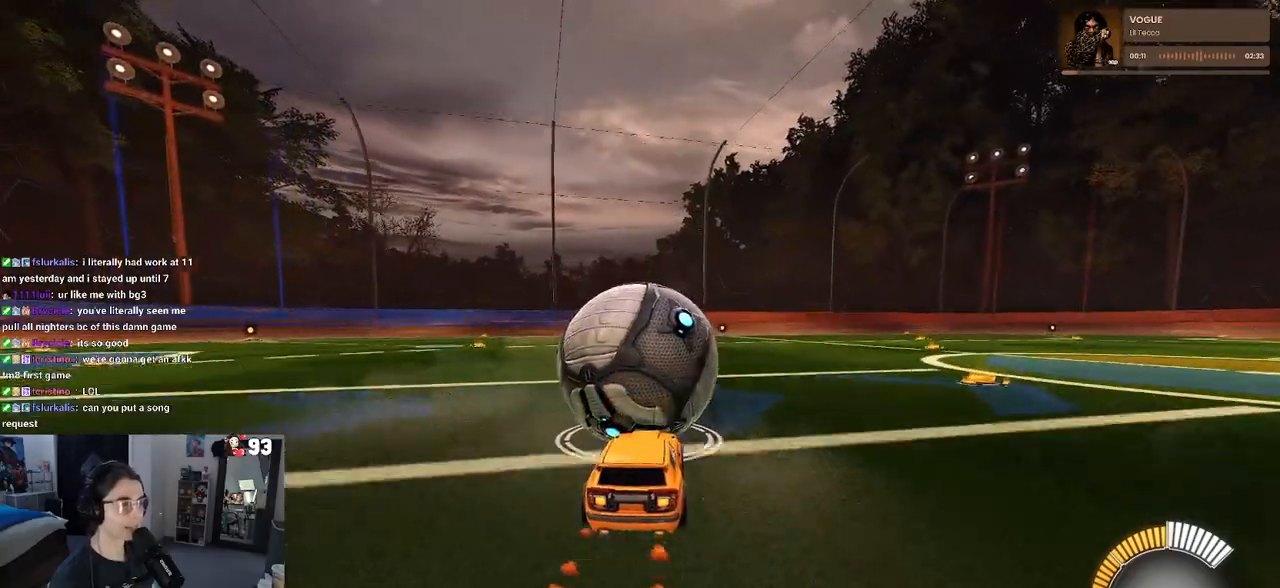
{"buttons": [], "left_stick": "center", "right_stick": "center", "events": [[183, "R1", "up"]]}
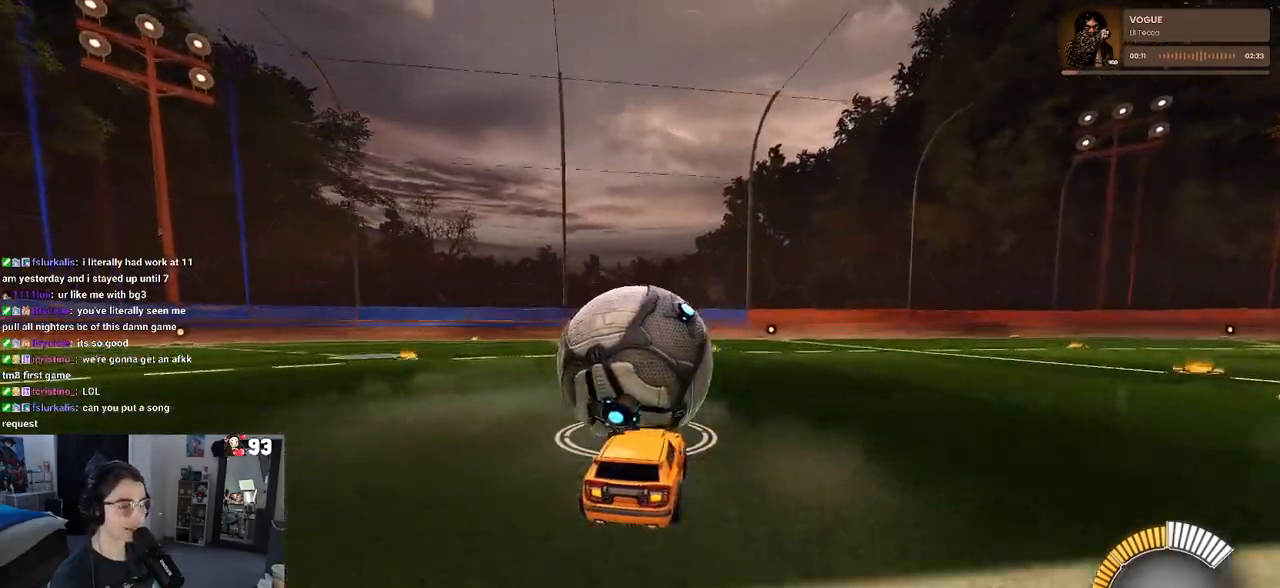
{"buttons": ["L2"], "left_stick": "center", "right_stick": "center", "events": [[450, "L2", "down"]]}
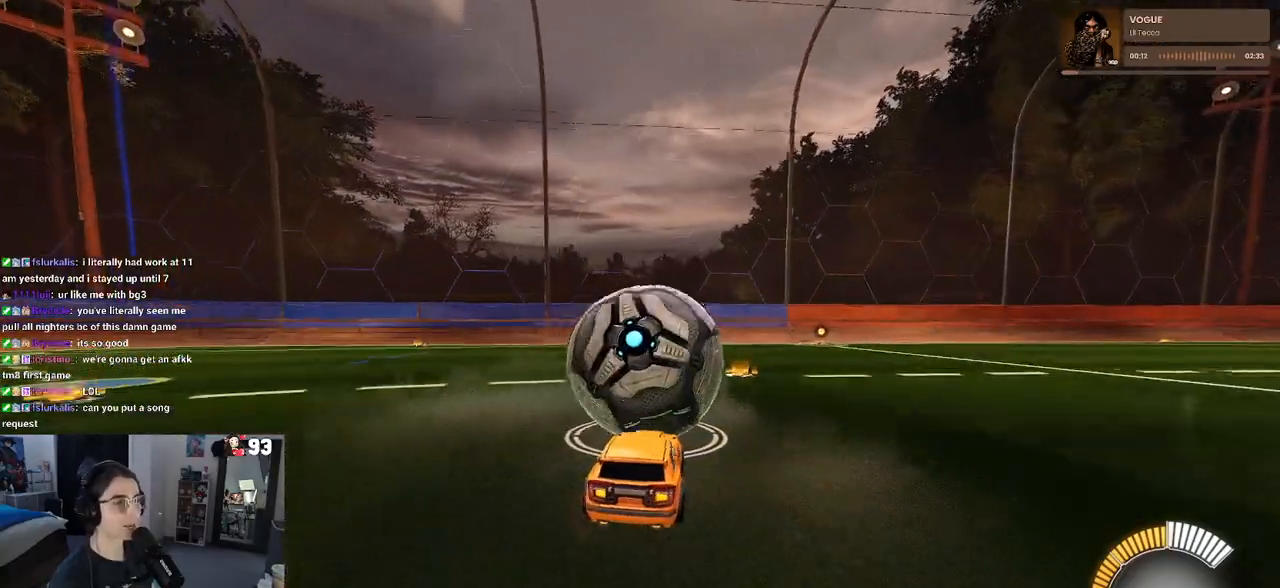
{"buttons": [], "left_stick": "center", "right_stick": "center", "events": [[67, "left_stick", "right"], [117, "L2", "up"], [200, "left_stick", "center"]]}
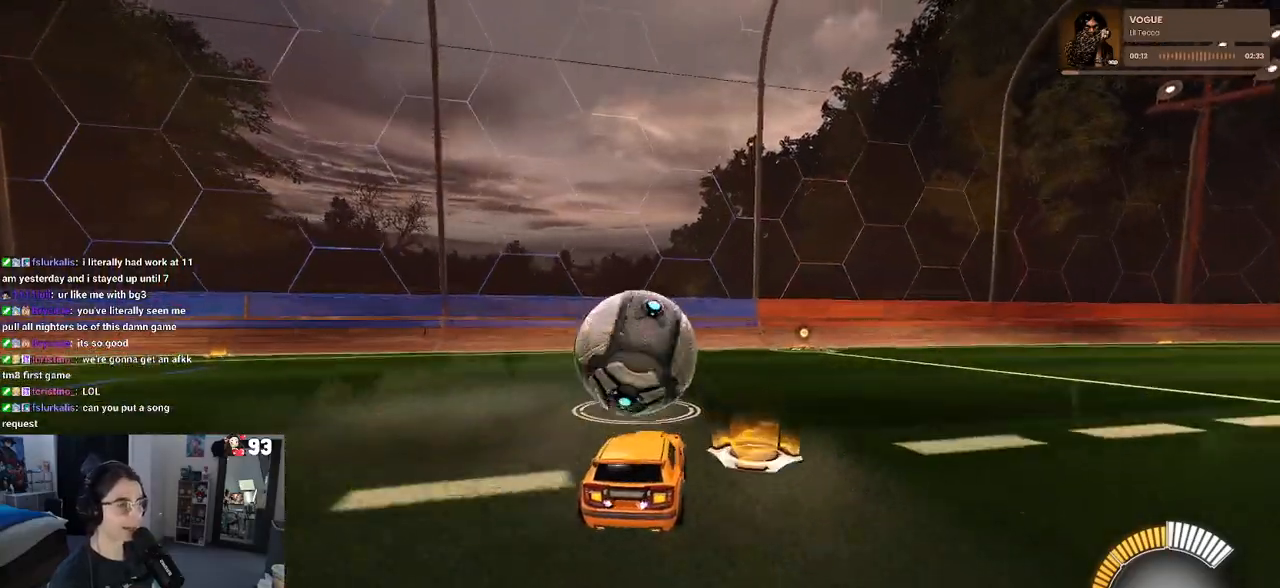
{"buttons": [], "left_stick": "center", "right_stick": "center", "events": []}
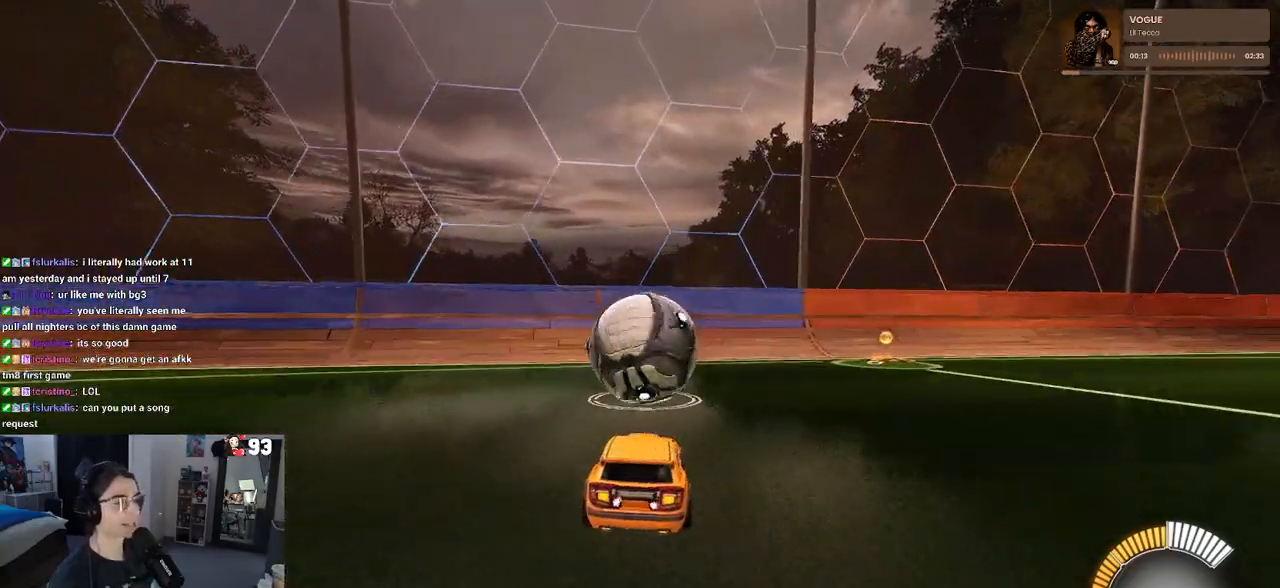
{"buttons": [], "left_stick": "center", "right_stick": "center", "events": [[150, "R1", "down"], [450, "R1", "up"]]}
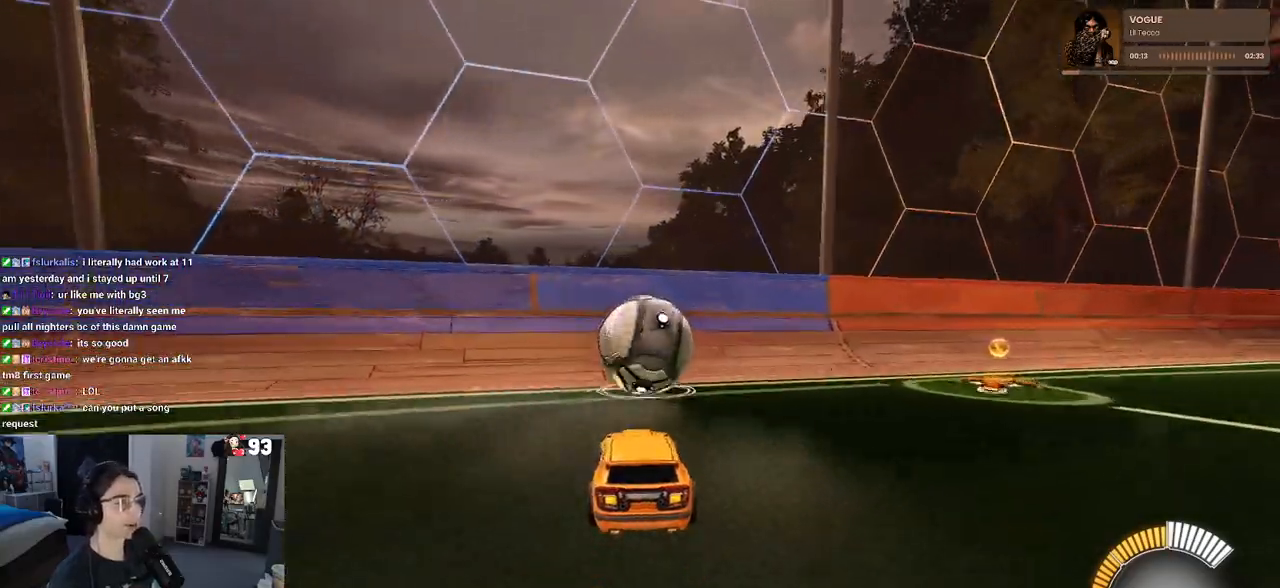
{"buttons": [], "left_stick": "center", "right_stick": "center", "events": [[167, "R1", "down"], [350, "left_stick", "right"], [467, "left_stick", "center"], [483, "R1", "up"]]}
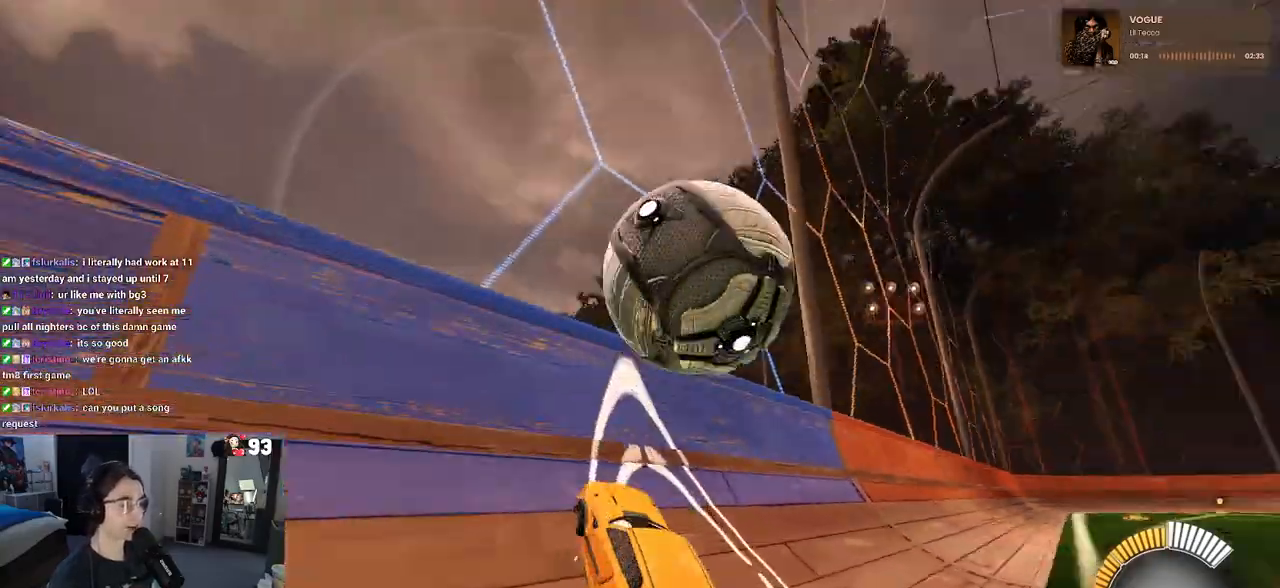
{"buttons": ["L1"], "left_stick": "right", "right_stick": "center", "events": [[200, "left_stick", "right"], [233, "CROSS", "down"], [250, "L1", "down"], [417, "CROSS", "up"]]}
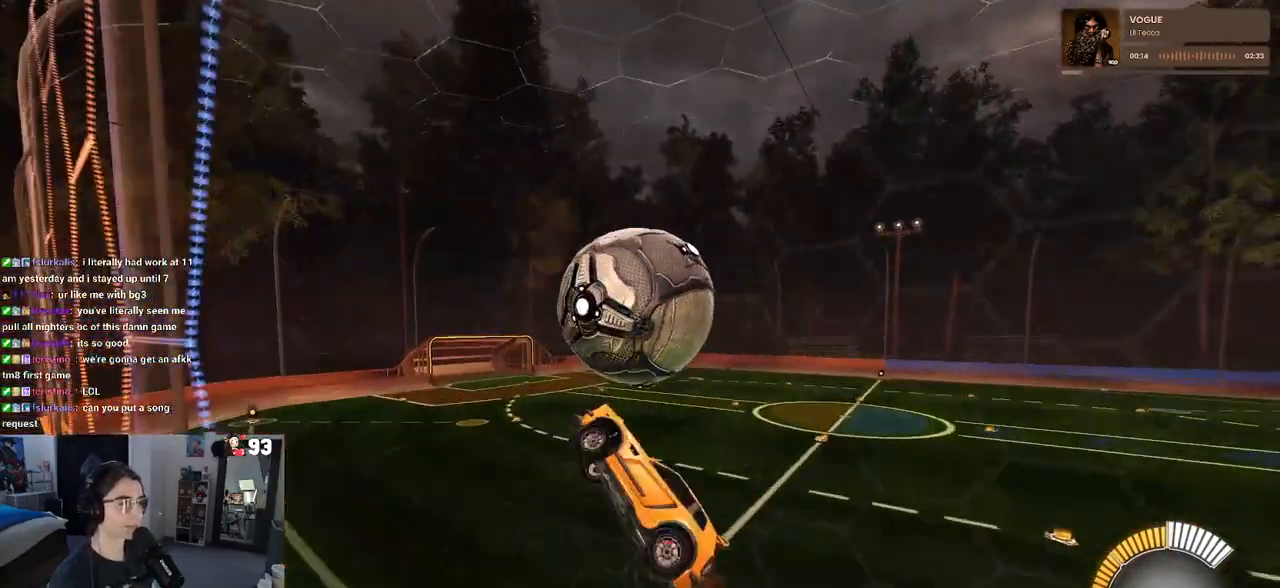
{"buttons": ["L1", "R1"], "left_stick": "left", "right_stick": "center", "events": [[67, "left_stick", "center"], [283, "left_stick", "up"], [383, "R1", "down"], [400, "left_stick", "center"], [483, "left_stick", "left"]]}
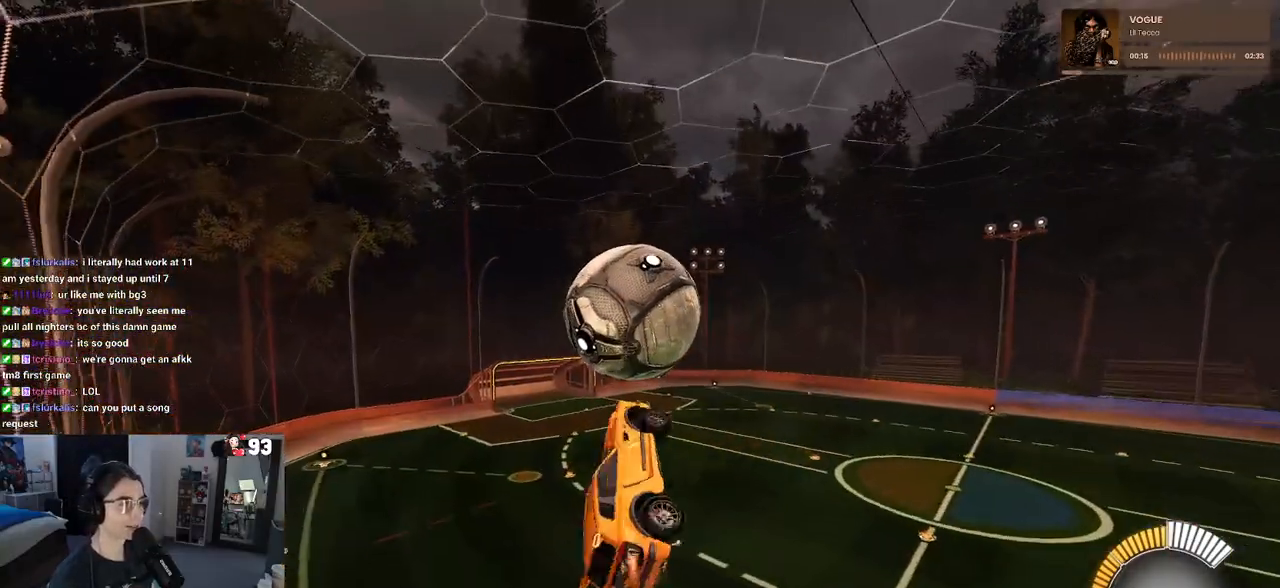
{"buttons": ["R1"], "left_stick": "center", "right_stick": "center", "events": [[33, "left_stick", "down-left"], [200, "L1", "up"], [200, "left_stick", "down"], [333, "left_stick", "down-right"], [467, "left_stick", "center"]]}
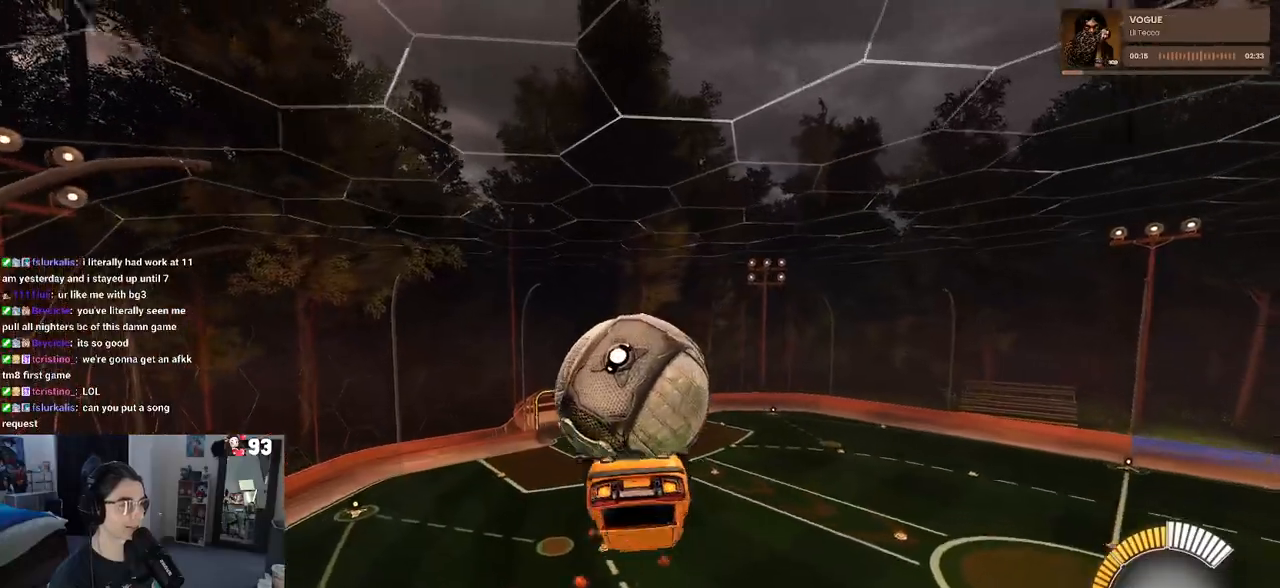
{"buttons": ["L1"], "left_stick": "left", "right_stick": "center", "events": [[150, "left_stick", "up"], [167, "R1", "up"], [200, "L1", "down"], [250, "left_stick", "up-left"], [367, "left_stick", "left"]]}
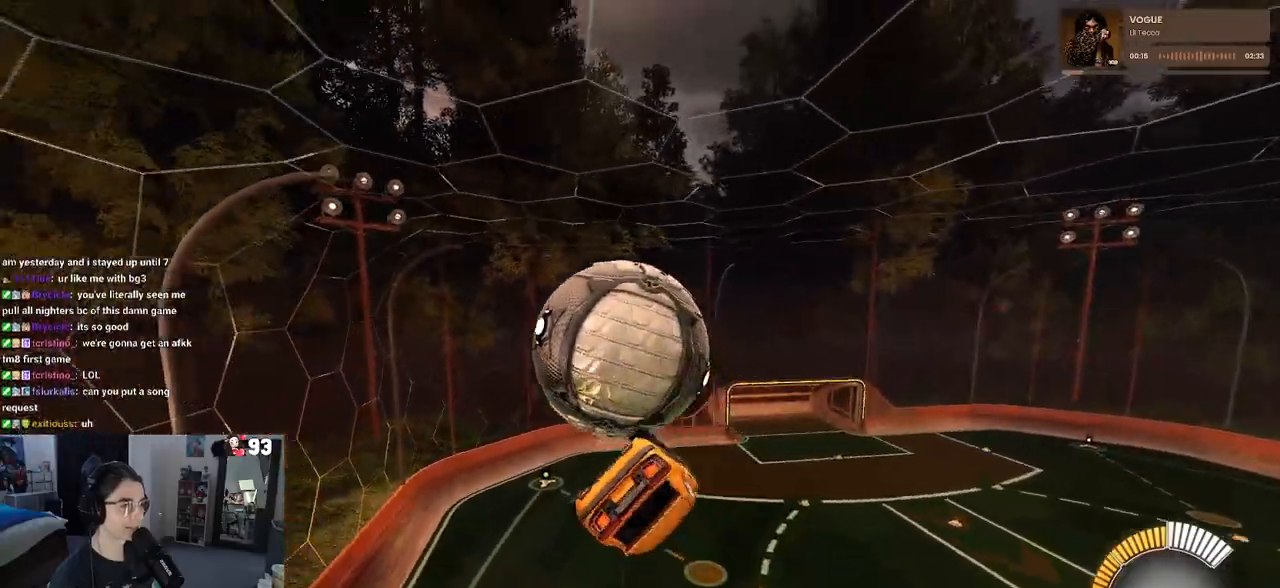
{"buttons": ["R1"], "left_stick": "up-left", "right_stick": "center", "events": [[133, "left_stick", "center"], [200, "left_stick", "right"], [300, "left_stick", "center"], [333, "R1", "down"], [433, "L1", "up"], [483, "left_stick", "up-left"]]}
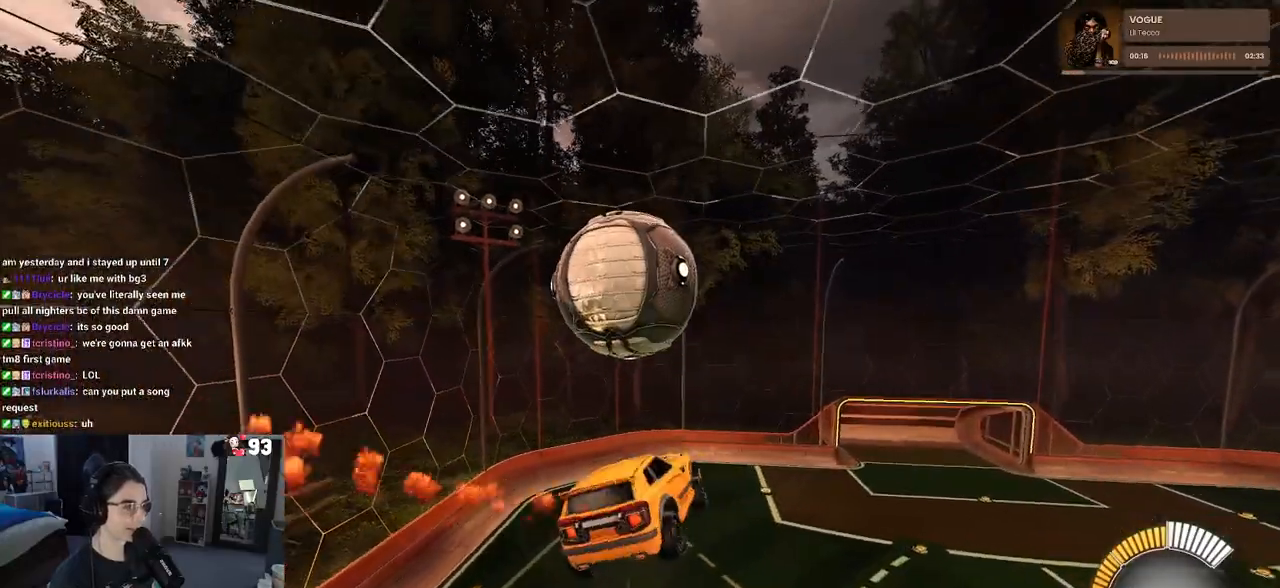
{"buttons": [], "left_stick": "down-right", "right_stick": "center", "events": [[17, "R1", "up"], [83, "CROSS", "down"], [167, "left_stick", "down"], [200, "CROSS", "up"], [383, "R1", "down"], [383, "left_stick", "down-right"], [483, "R1", "up"]]}
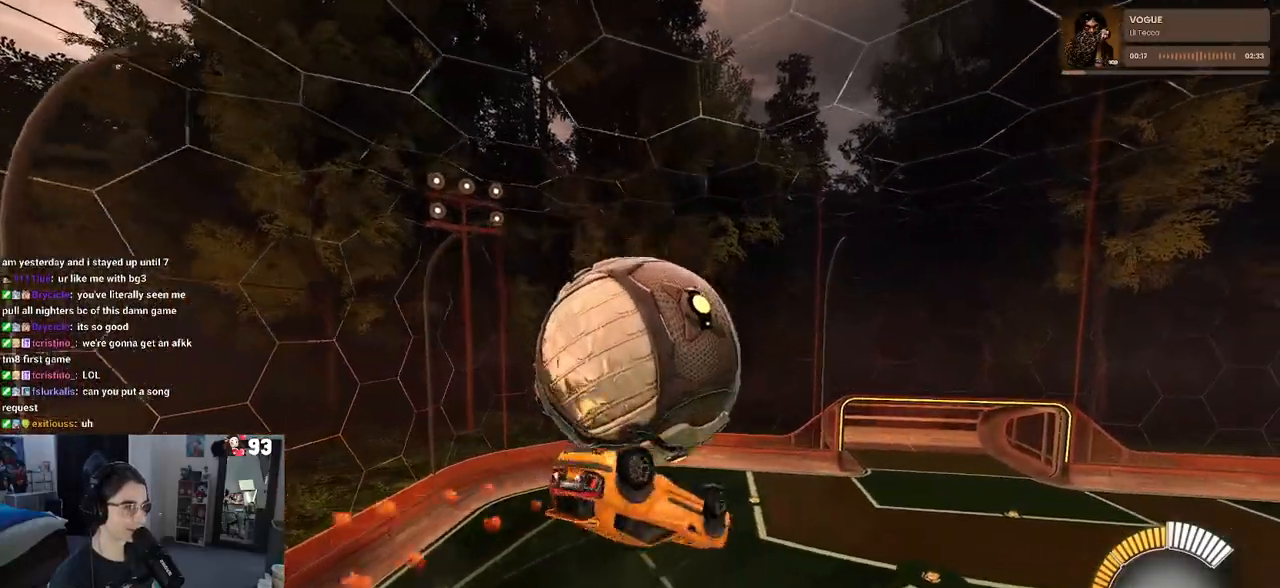
{"buttons": ["L1", "R1"], "left_stick": "center", "right_stick": "center", "events": [[33, "L1", "down"], [100, "left_stick", "up-right"], [133, "R1", "down"], [417, "left_stick", "center"]]}
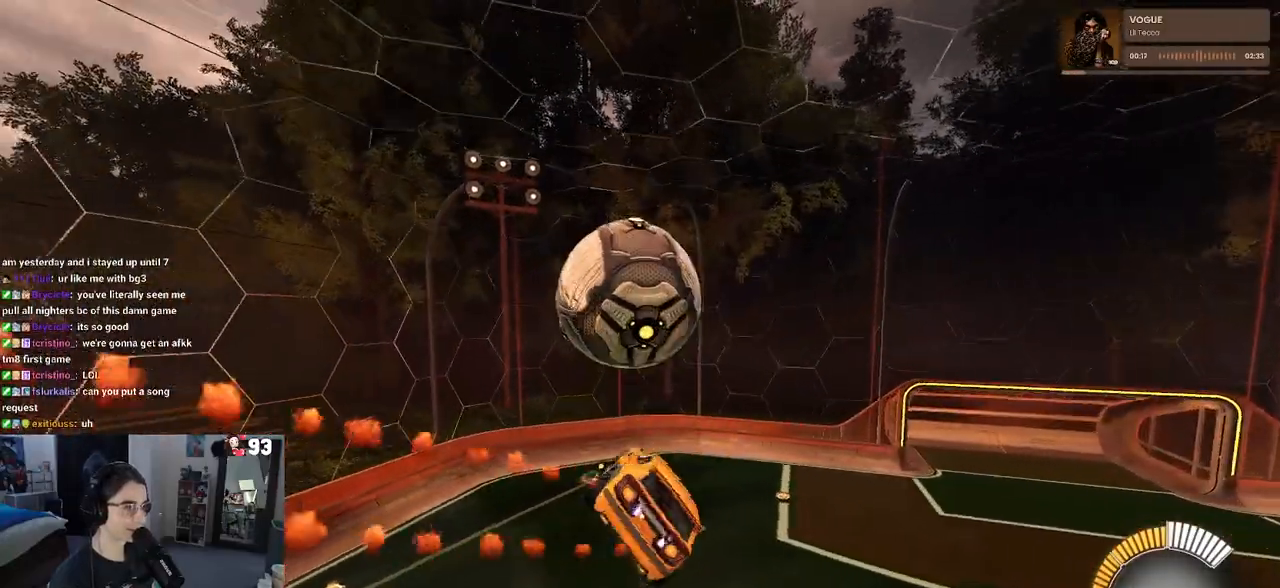
{"buttons": ["R1"], "left_stick": "down", "right_stick": "center", "events": [[133, "L1", "up"], [200, "left_stick", "up-left"], [217, "R1", "up"], [233, "CROSS", "down"], [333, "CROSS", "up"], [350, "left_stick", "down"], [450, "R1", "down"]]}
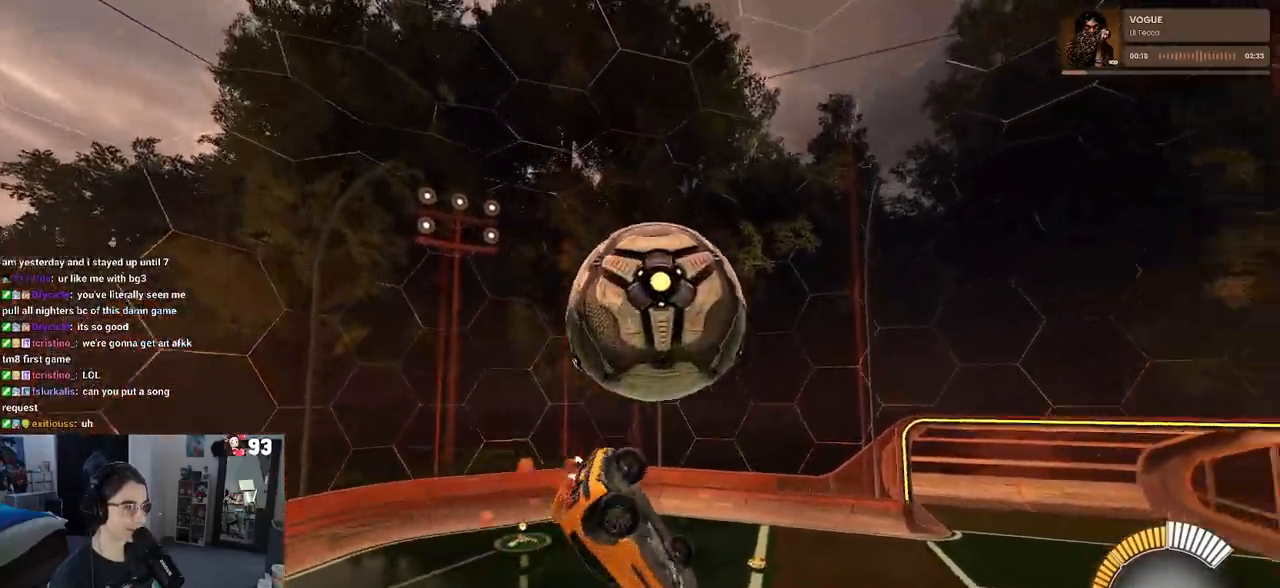
{"buttons": ["R1"], "left_stick": "down-right", "right_stick": "center", "events": [[100, "left_stick", "center"], [200, "left_stick", "up-right"], [267, "CROSS", "down"], [367, "CROSS", "up"], [500, "left_stick", "down-right"]]}
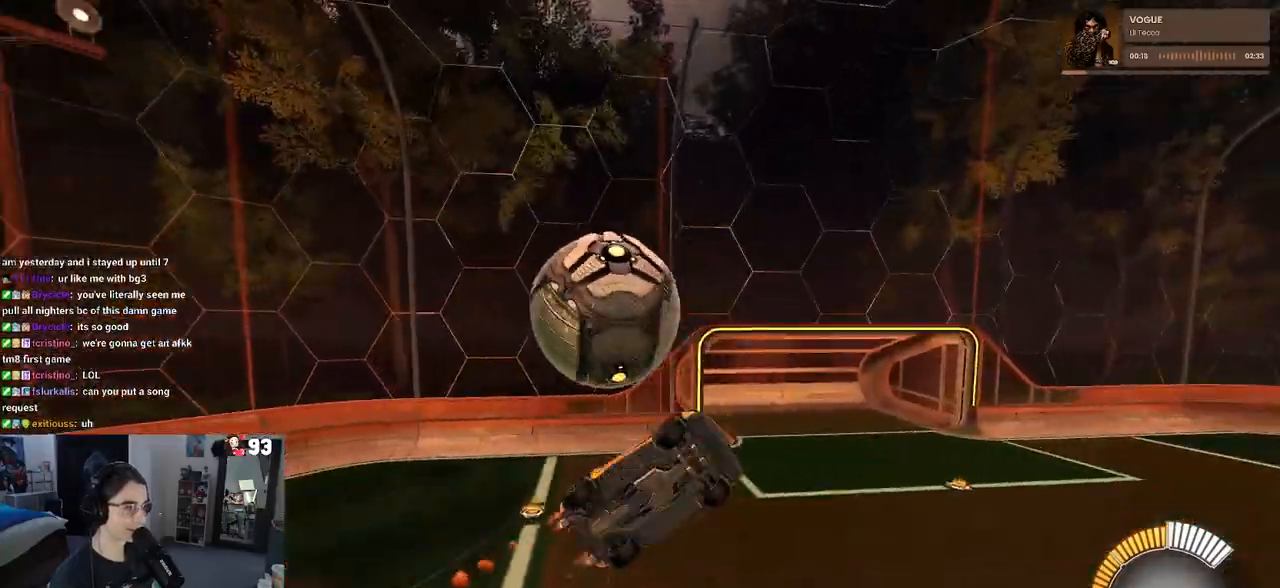
{"buttons": [], "left_stick": "right", "right_stick": "center", "events": [[117, "R1", "up"], [317, "left_stick", "right"]]}
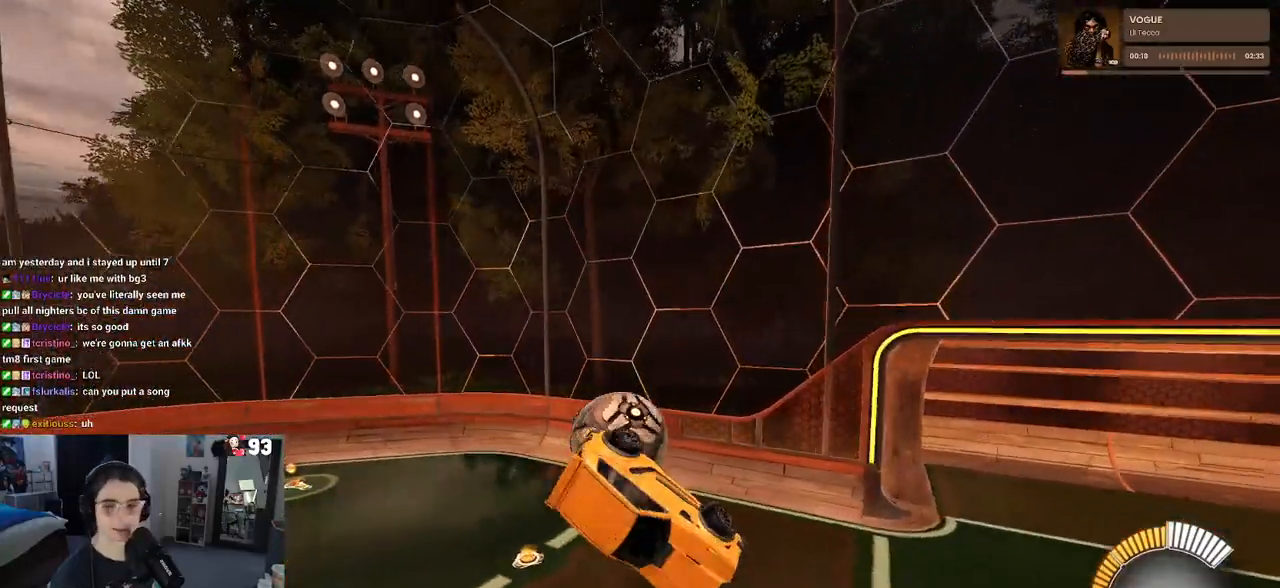
{"buttons": ["DPAD_DOWN"], "left_stick": "center", "right_stick": "center", "events": [[167, "left_stick", "center"], [317, "START", "down"], [433, "DPAD_DOWN", "down"], [433, "START", "up"]]}
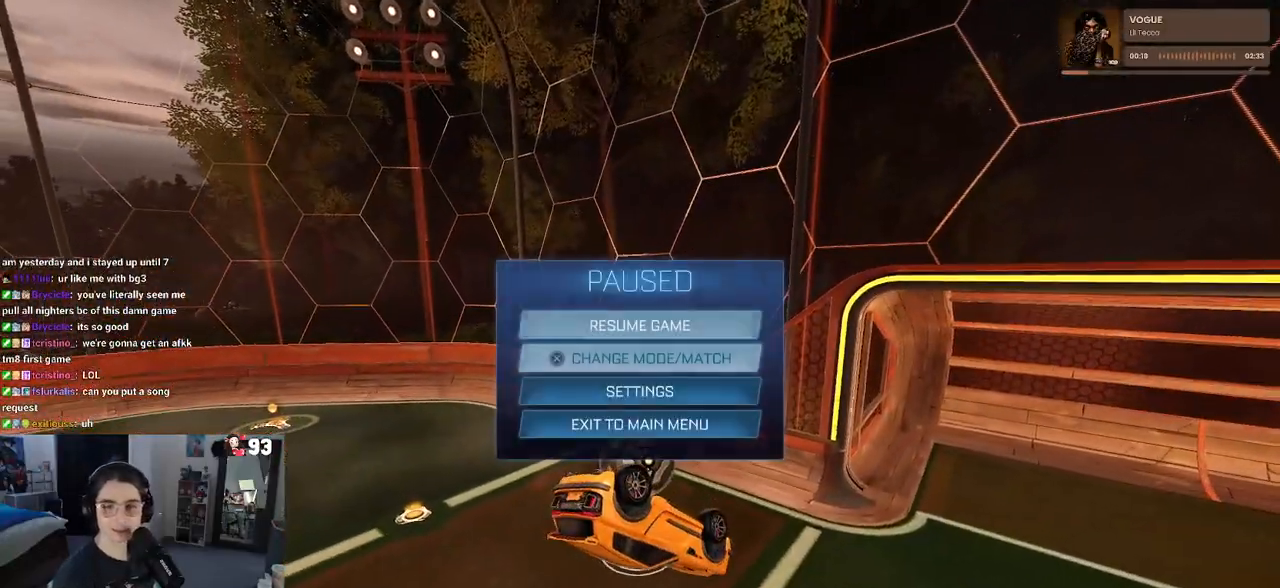
{"buttons": [], "left_stick": "center", "right_stick": "center", "events": [[17, "DPAD_DOWN", "up"], [117, "DPAD_DOWN", "down"], [200, "DPAD_DOWN", "up"], [267, "DPAD_DOWN", "down"], [383, "DPAD_DOWN", "up"]]}
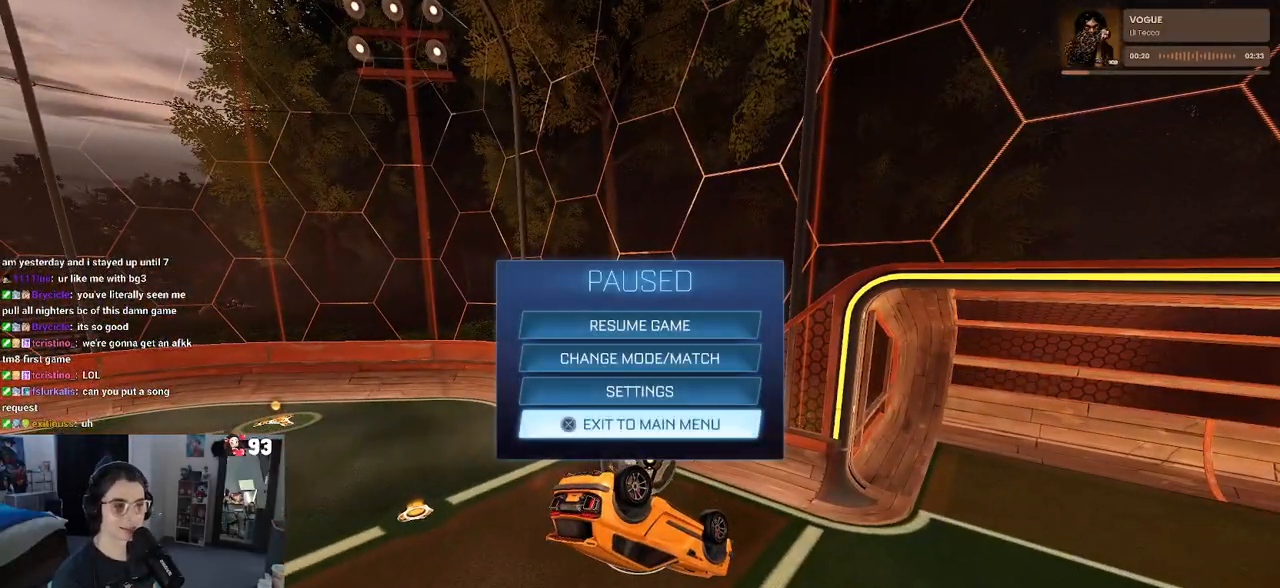
{"buttons": [], "left_stick": "center", "right_stick": "center", "events": [[67, "CROSS", "down"], [150, "CROSS", "up"], [167, "DPAD_LEFT", "down"], [267, "CROSS", "down"], [267, "DPAD_LEFT", "up"], [317, "CROSS", "up"]]}
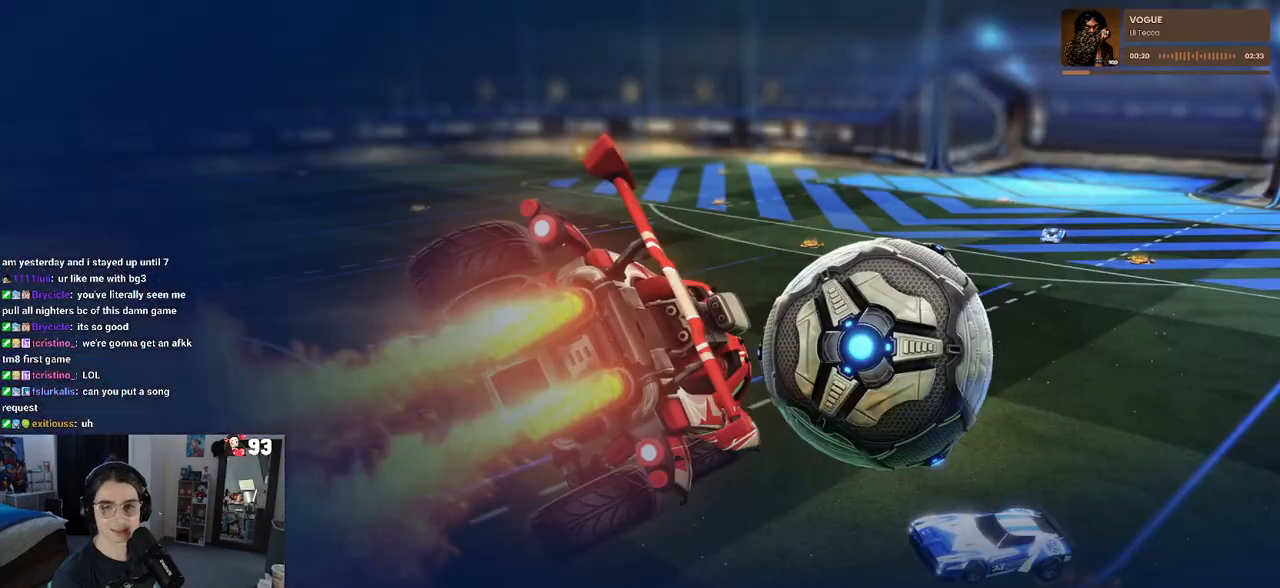
{"buttons": [], "left_stick": "center", "right_stick": "center", "events": []}
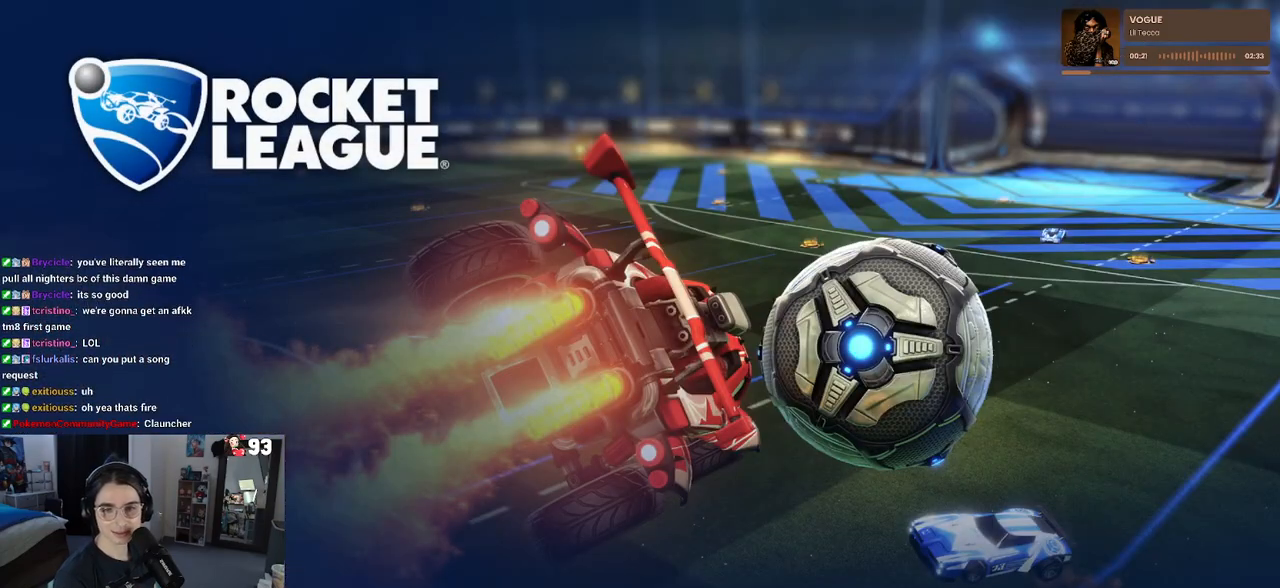
{"buttons": [], "left_stick": "center", "right_stick": "center", "events": []}
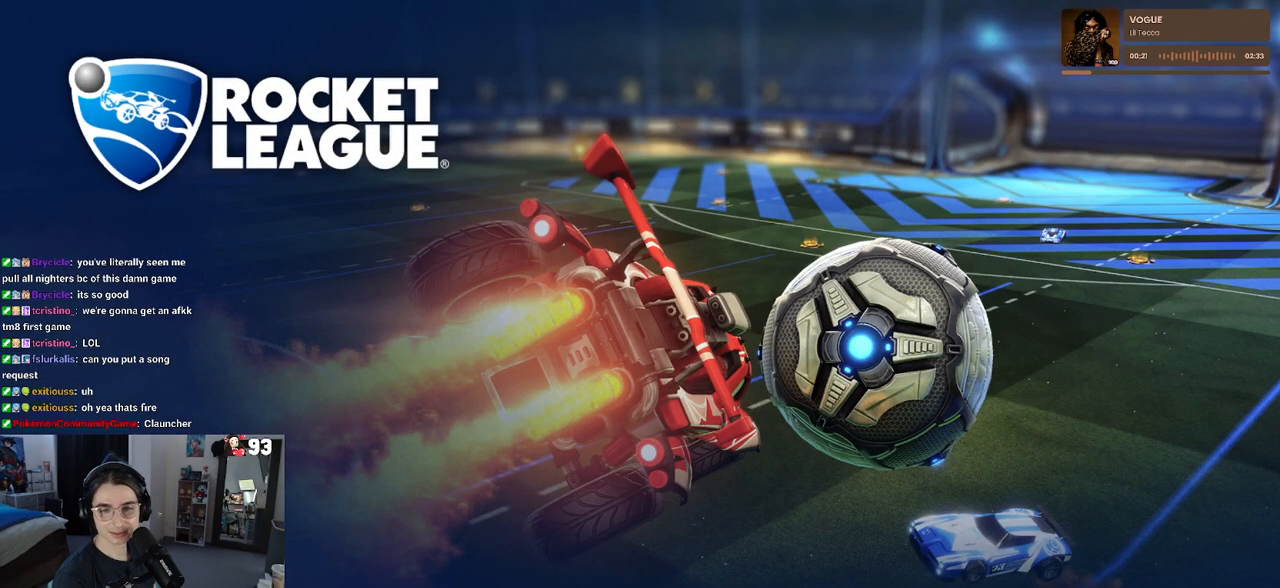
{"buttons": [], "left_stick": "center", "right_stick": "center", "events": []}
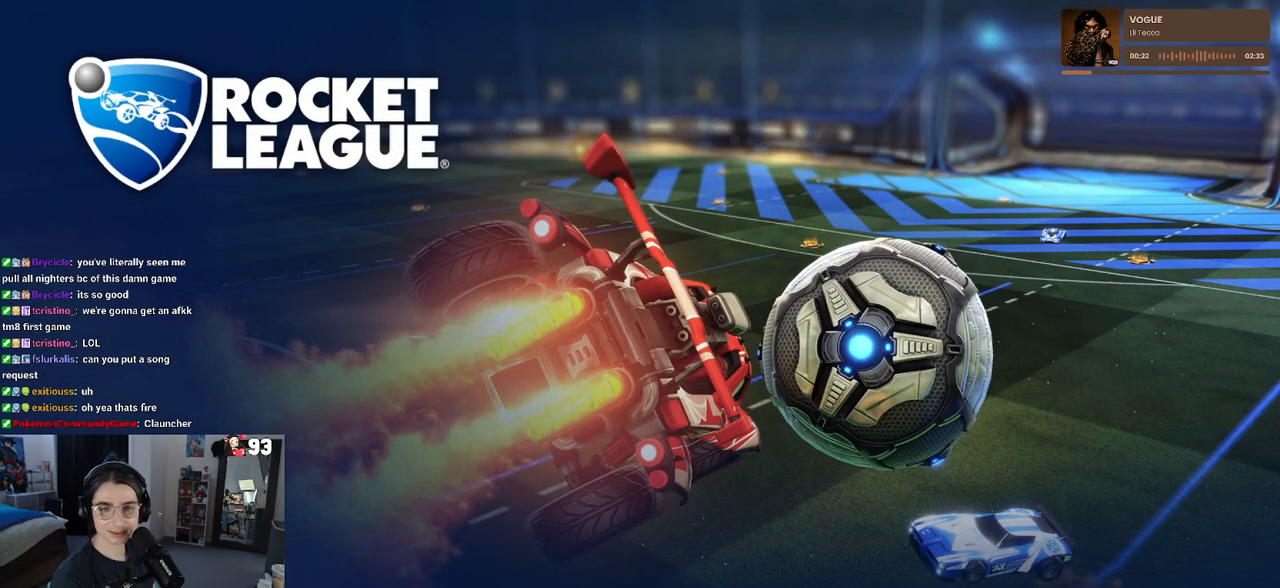
{"buttons": ["DPAD_DOWN"], "left_stick": "center", "right_stick": "center", "events": [[400, "DPAD_DOWN", "down"]]}
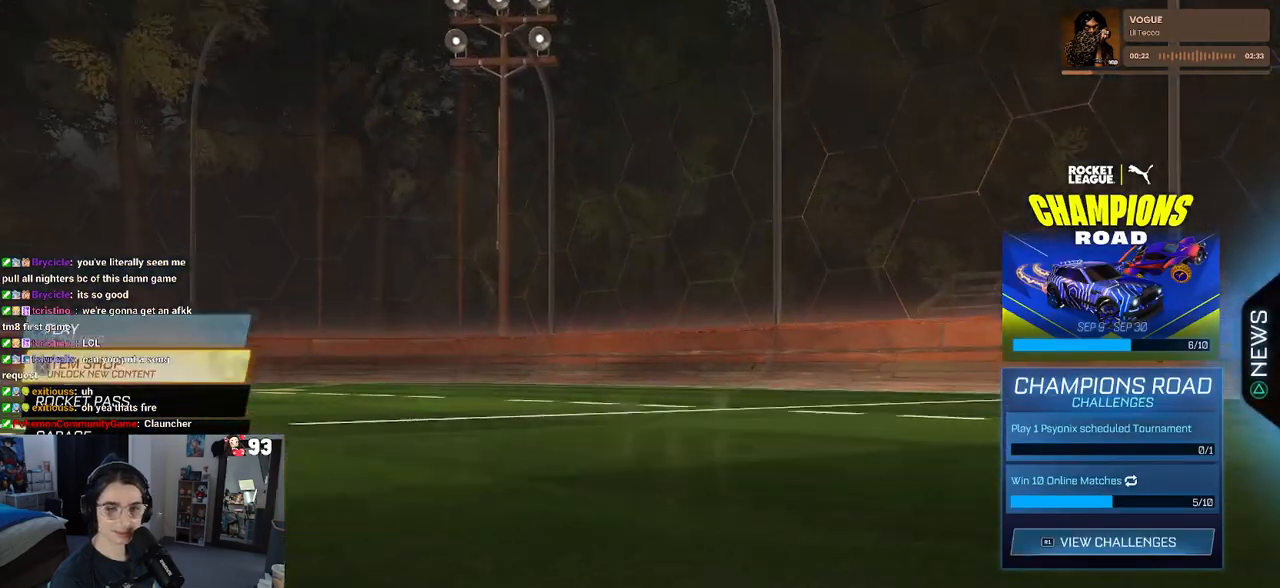
{"buttons": [], "left_stick": "center", "right_stick": "center", "events": [[33, "DPAD_DOWN", "up"], [117, "DPAD_DOWN", "down"], [200, "DPAD_DOWN", "up"], [267, "DPAD_DOWN", "down"], [350, "DPAD_DOWN", "up"]]}